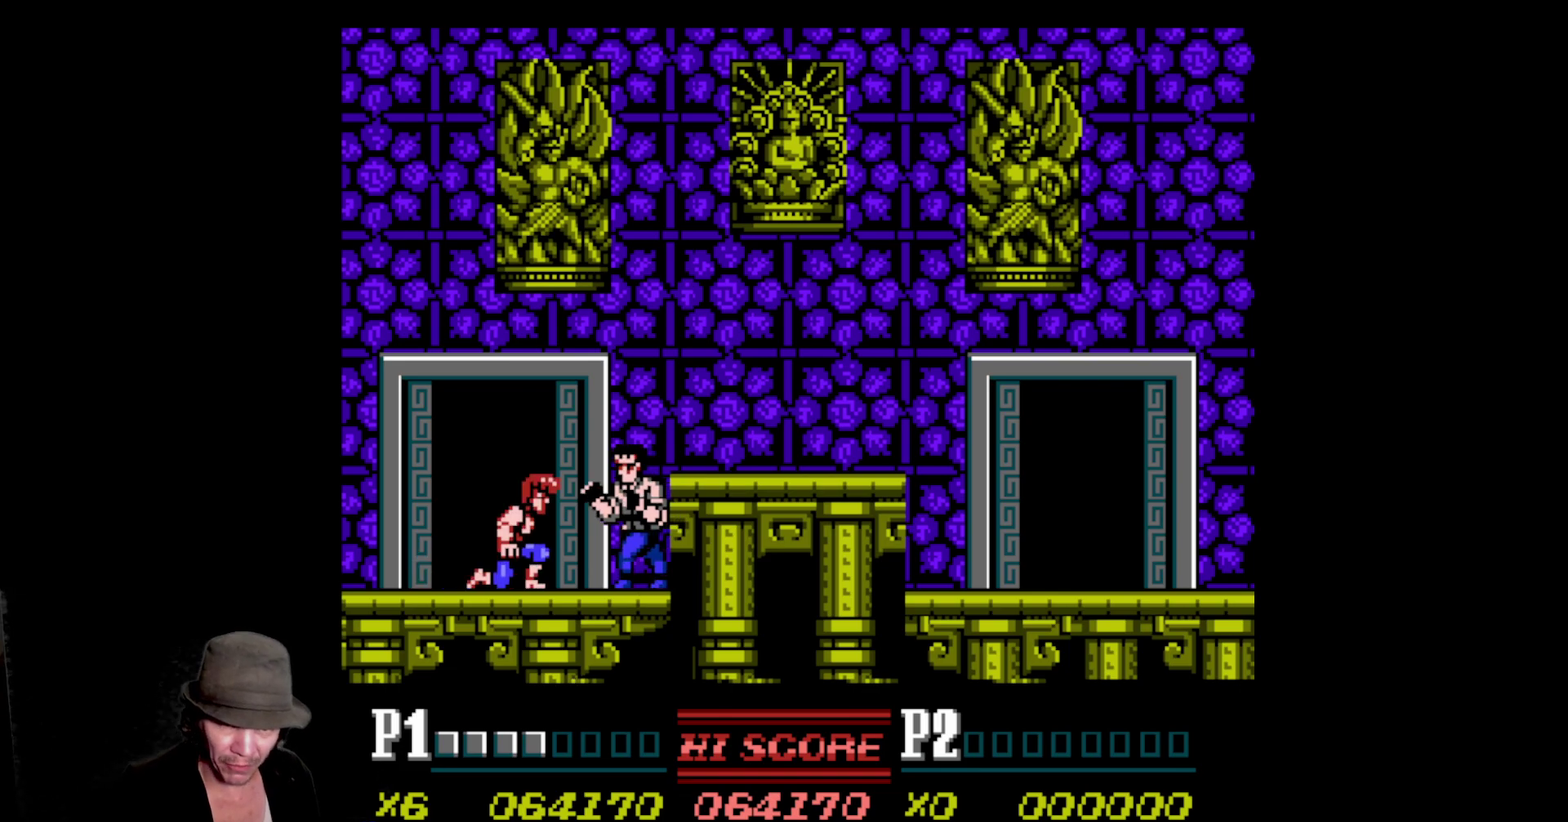
Gameplay with a controller (Nintendo layout); each line is a JSON object with the inputs held at the frame after it. "events" lists button and stick changes between this image and that frame as [ms after this image, input, new state], when the widget could be followed in between. Not read: L3 R3.
{"buttons": ["DPAD_RIGHT"], "events": [[67, "B", "up"], [100, "A", "up"], [150, "A", "down"], [167, "B", "down"], [234, "B", "up"], [300, "B", "down"], [434, "B", "up"], [450, "A", "up"]]}
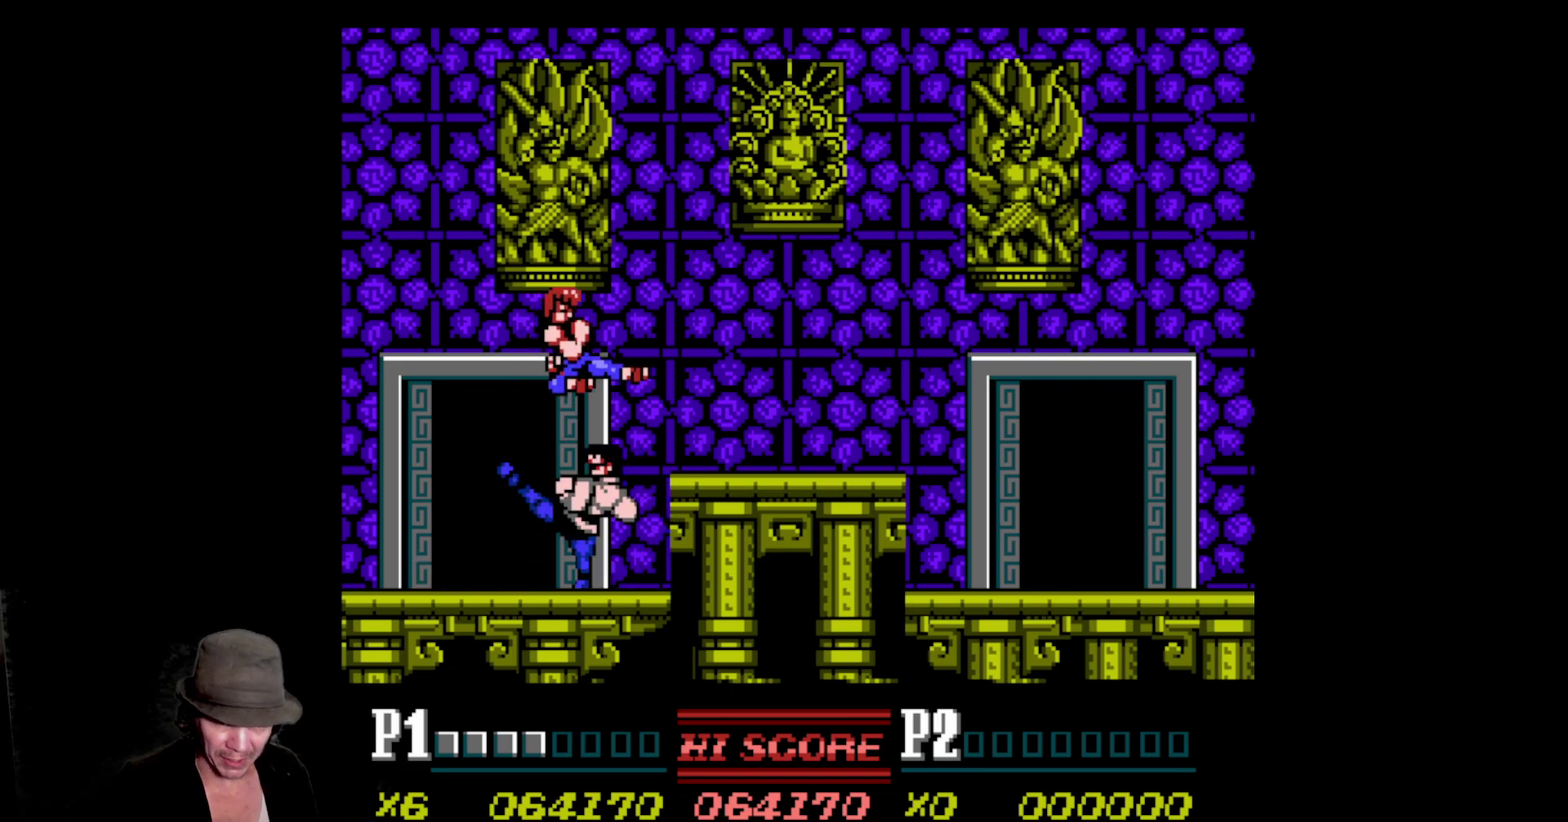
{"buttons": ["A", "B", "DPAD_LEFT"], "events": [[17, "A", "down"], [17, "B", "down"], [167, "B", "up"], [184, "A", "up"], [250, "A", "down"], [250, "B", "down"], [300, "DPAD_RIGHT", "up"], [334, "DPAD_UP", "down"], [350, "B", "up"], [350, "DPAD_LEFT", "down"], [367, "DPAD_UP", "up"], [384, "A", "up"], [450, "A", "down"], [450, "B", "down"]]}
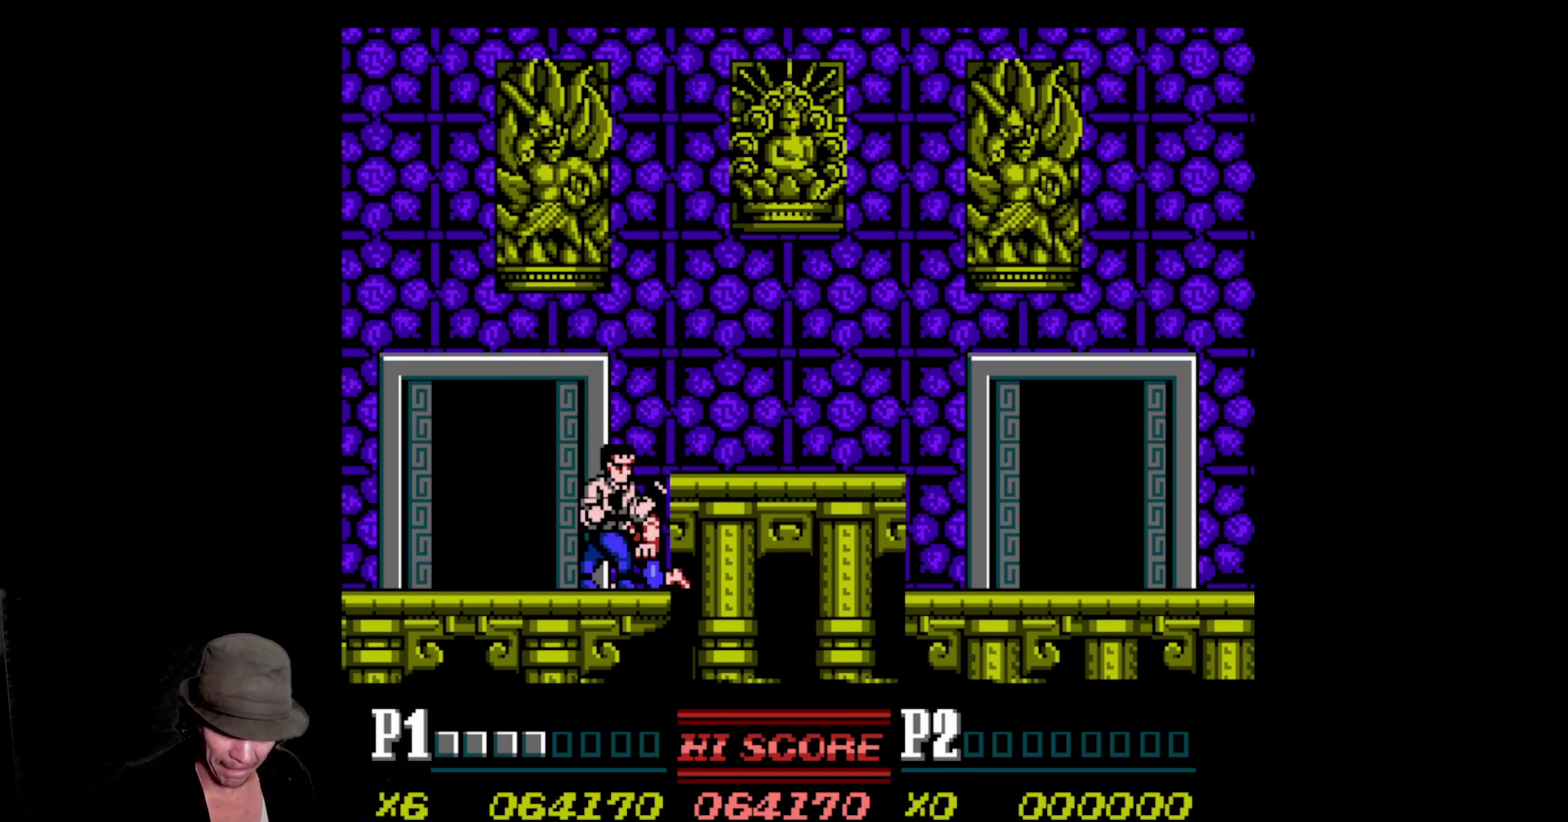
{"buttons": ["DPAD_LEFT"], "events": [[50, "B", "up"], [84, "A", "up"], [134, "A", "down"], [134, "B", "down"], [234, "B", "up"], [250, "A", "up"], [317, "A", "down"], [317, "B", "down"], [450, "B", "up"], [467, "A", "up"]]}
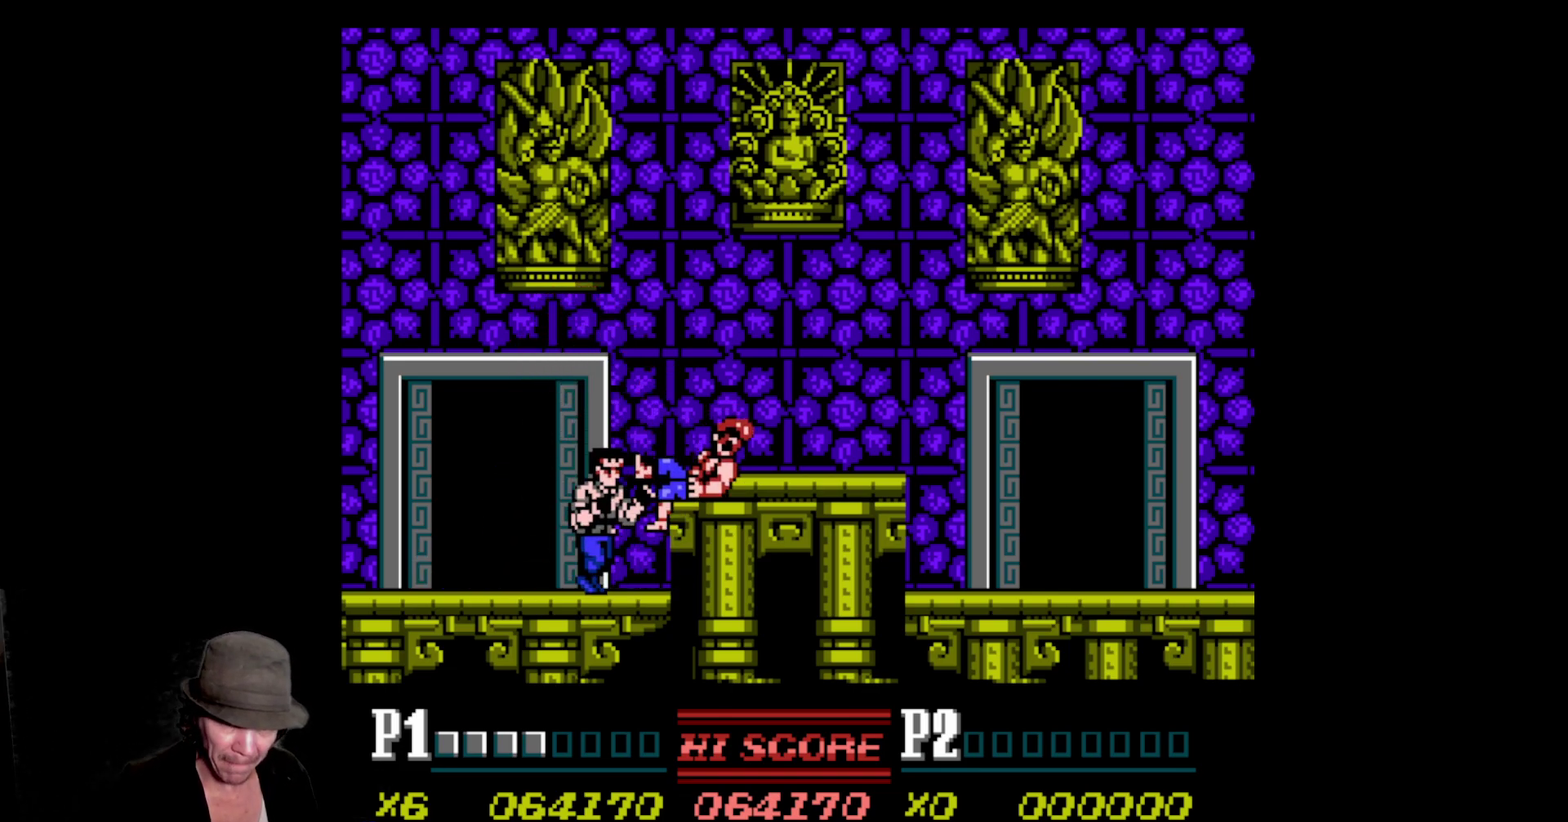
{"buttons": [], "events": [[50, "A", "down"], [50, "B", "down"], [200, "A", "up"], [200, "B", "up"], [234, "DPAD_LEFT", "up"], [317, "A", "down"], [317, "B", "down"], [467, "B", "up"], [484, "A", "up"]]}
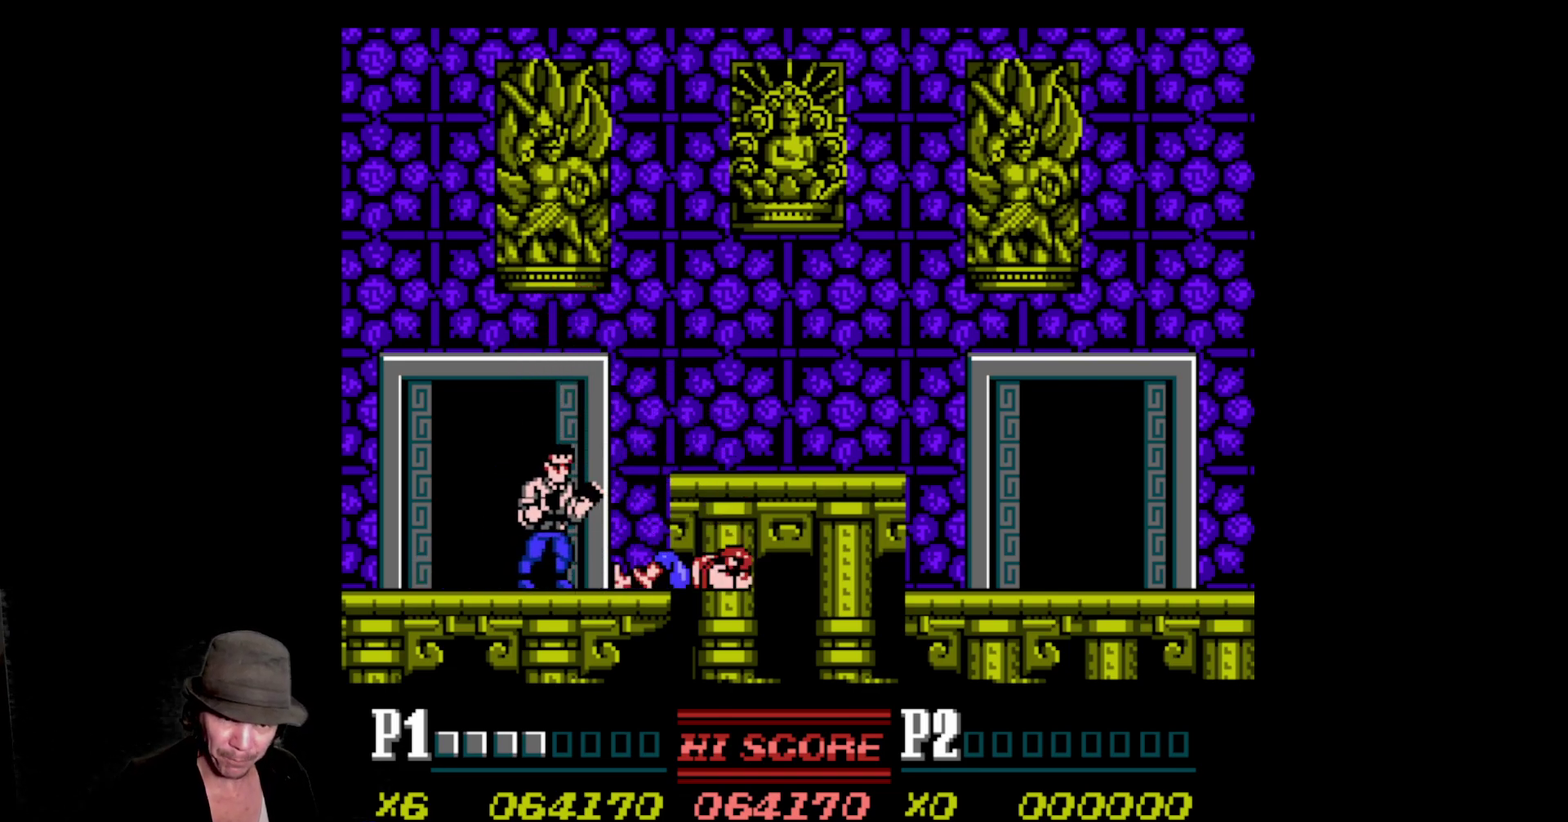
{"buttons": ["DPAD_LEFT"], "events": [[17, "DPAD_LEFT", "down"], [134, "A", "down"], [134, "B", "down"], [267, "A", "up"], [267, "B", "up"], [350, "A", "down"], [350, "B", "down"], [450, "B", "up"], [467, "A", "up"]]}
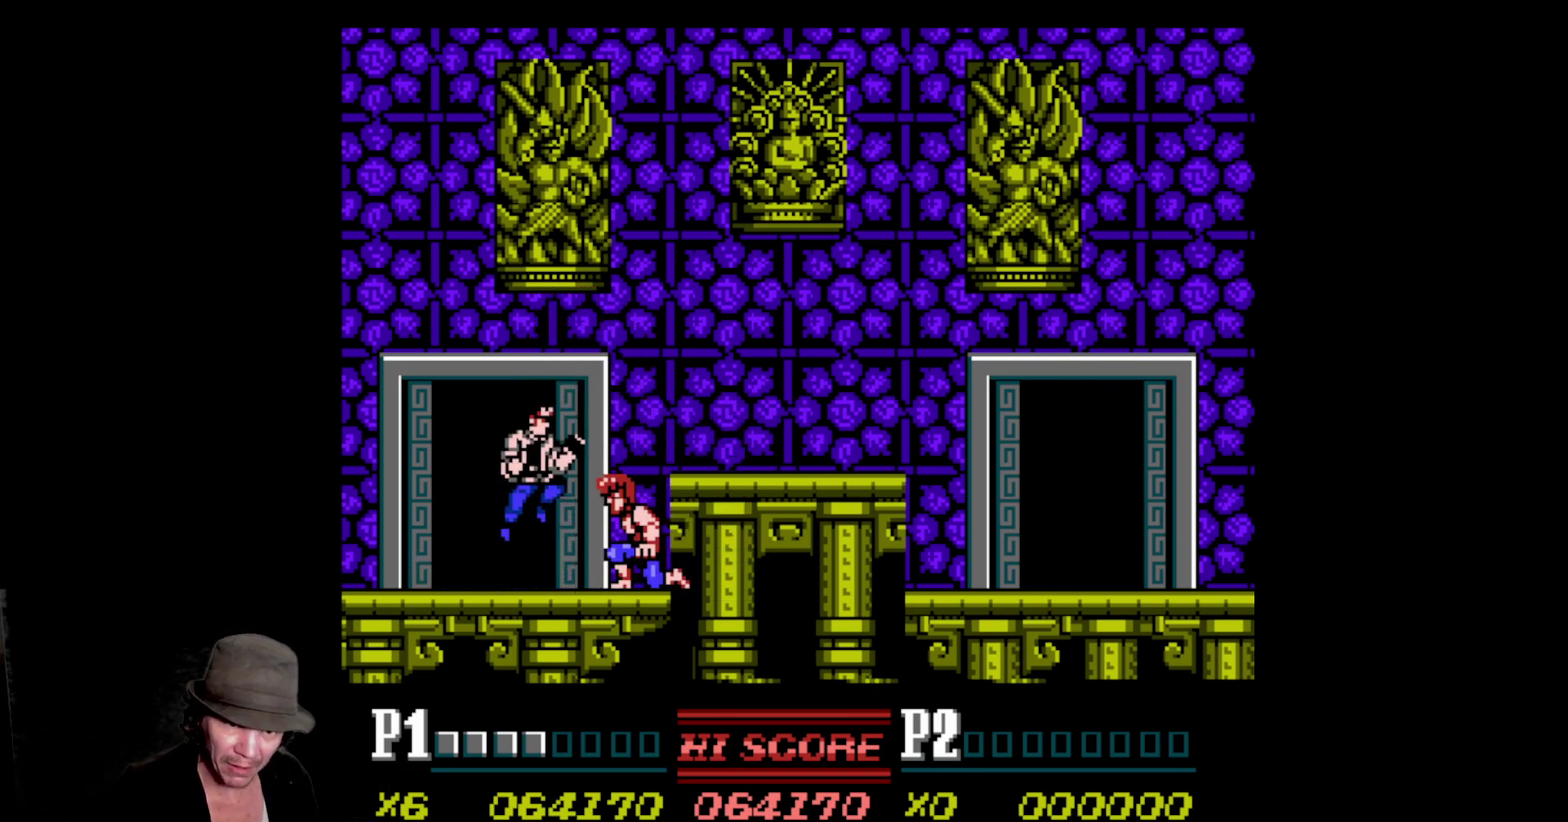
{"buttons": ["A", "B", "DPAD_LEFT"], "events": [[67, "A", "down"], [67, "B", "down"], [167, "B", "up"], [184, "A", "up"], [250, "A", "down"], [250, "B", "down"], [417, "B", "up"], [434, "A", "up"], [450, "A", "down"], [467, "B", "down"]]}
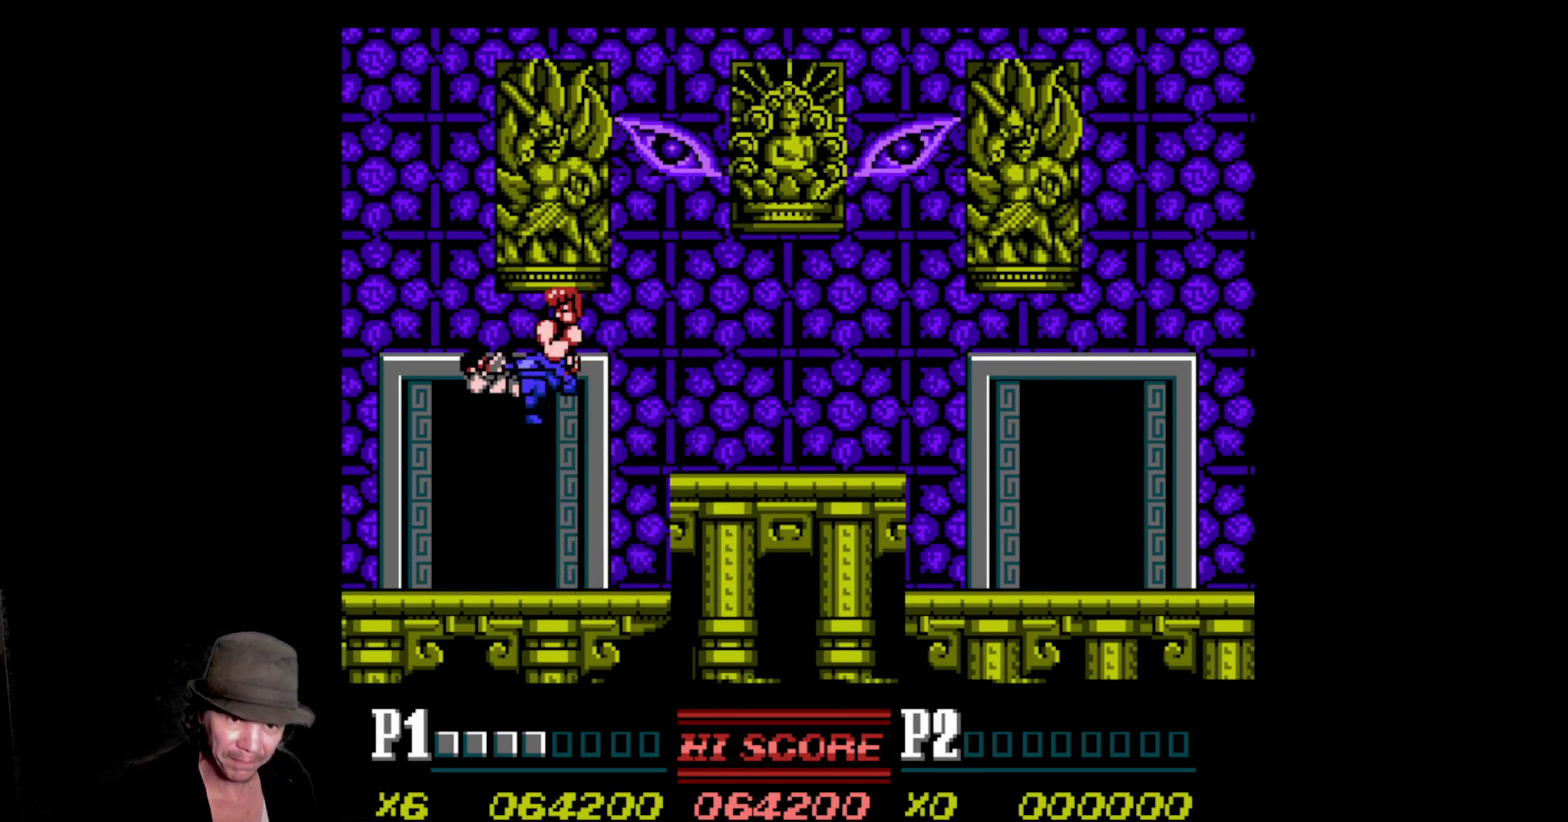
{"buttons": [], "events": [[317, "DPAD_LEFT", "up"], [350, "B", "up"], [367, "A", "up"]]}
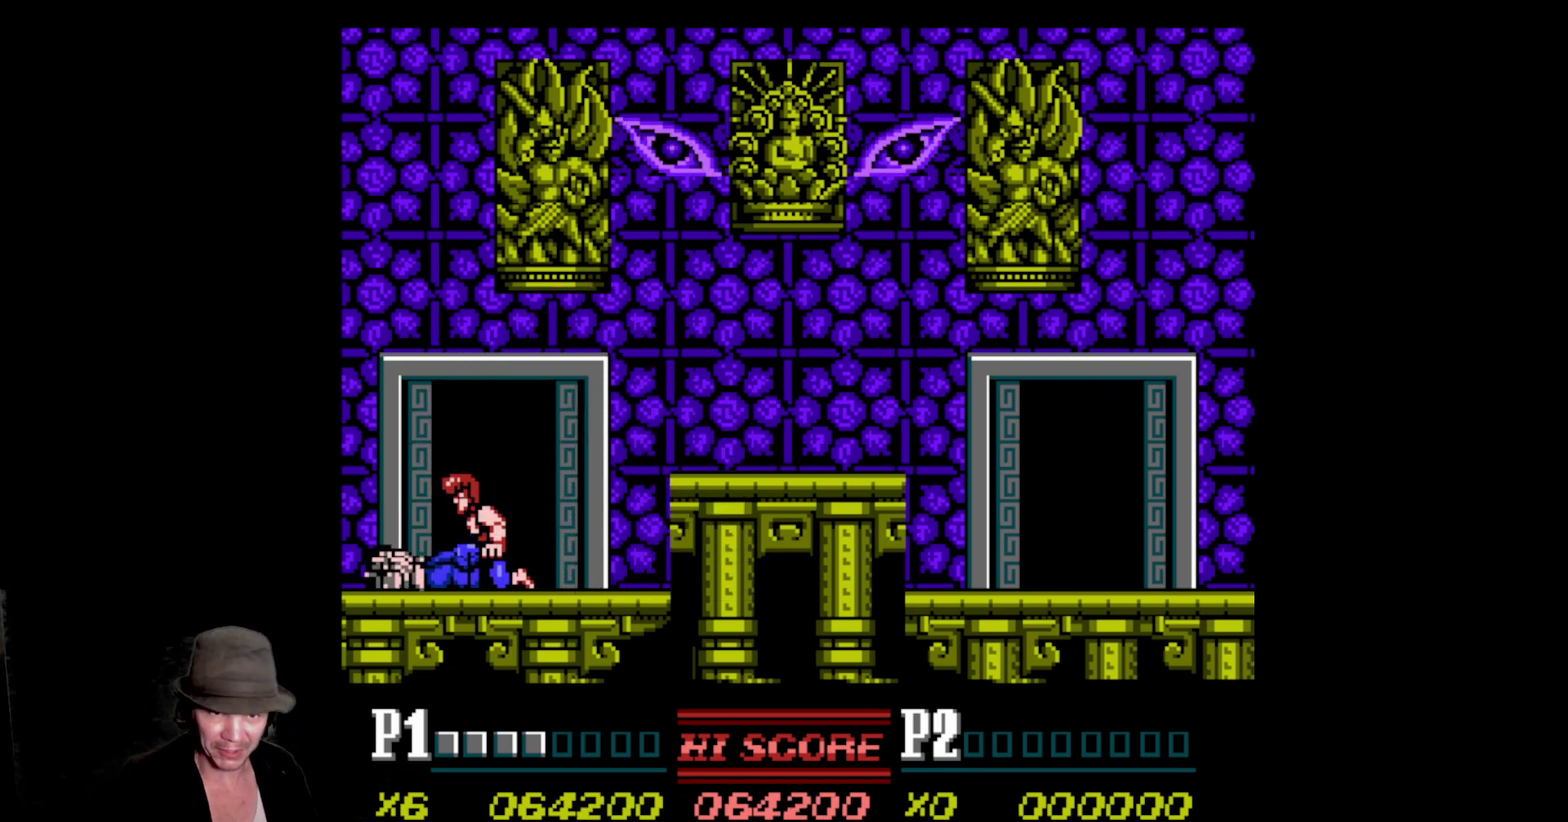
{"buttons": ["DPAD_RIGHT"], "events": [[184, "DPAD_RIGHT", "down"]]}
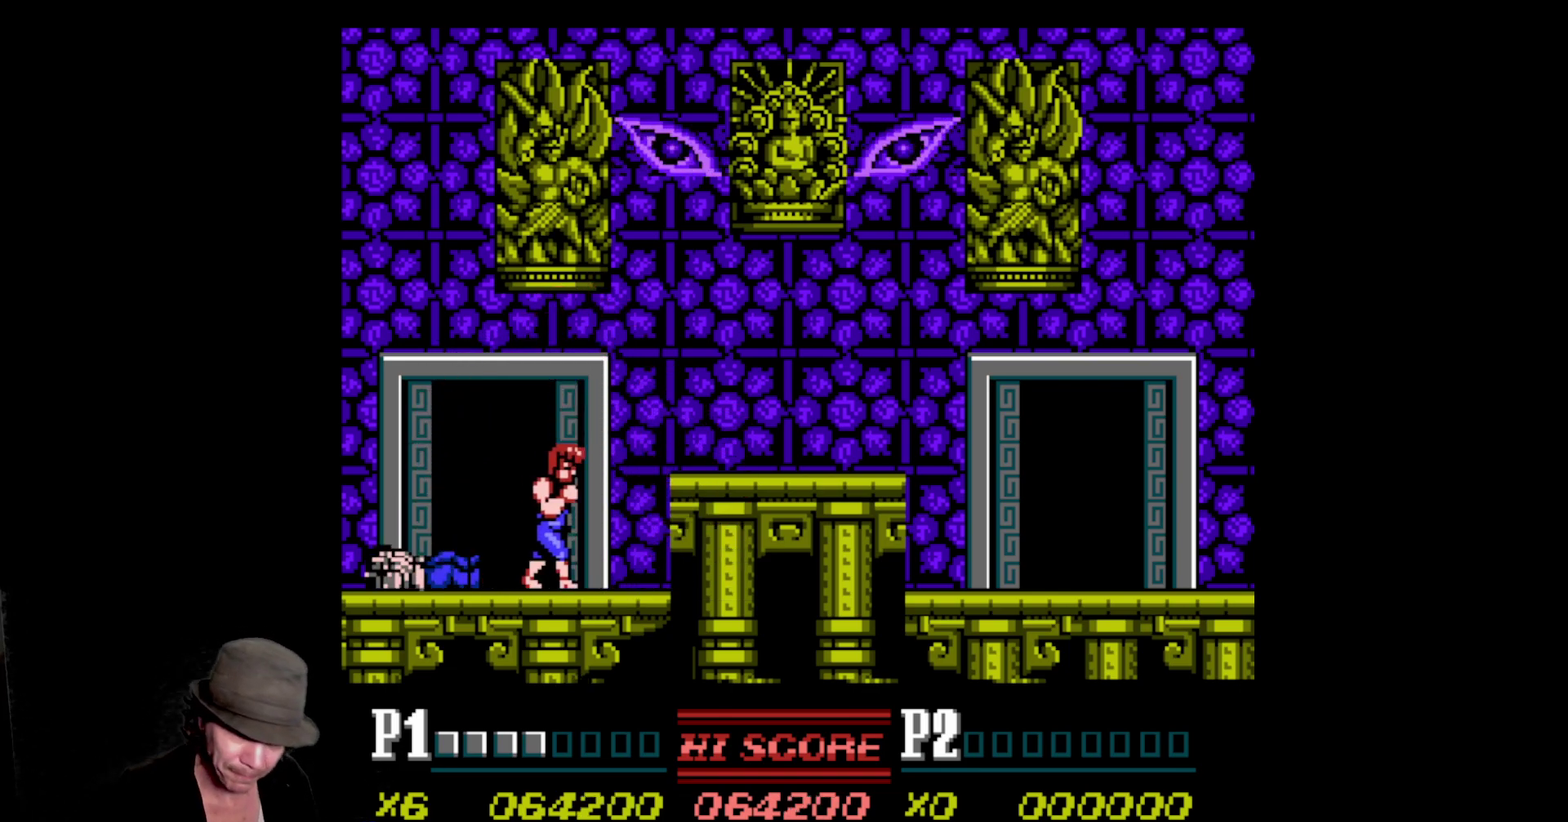
{"buttons": ["DPAD_LEFT"], "events": [[50, "DPAD_RIGHT", "up"], [100, "DPAD_LEFT", "down"], [334, "B", "down"], [450, "B", "up"]]}
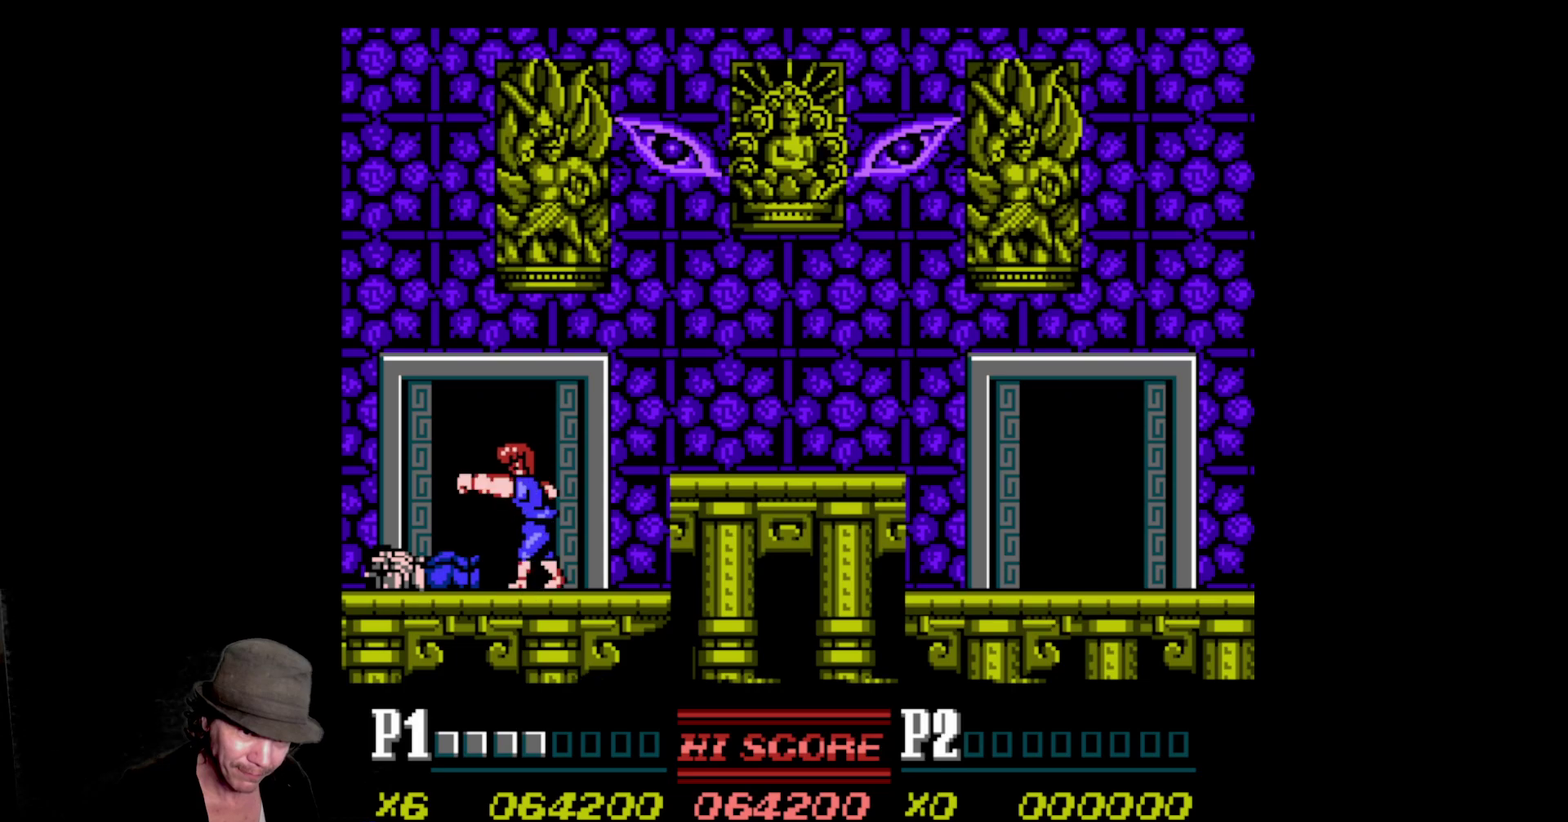
{"buttons": ["DPAD_LEFT"], "events": [[34, "B", "down"], [150, "B", "up"], [234, "B", "down"], [300, "B", "up"], [367, "B", "down"], [450, "B", "up"]]}
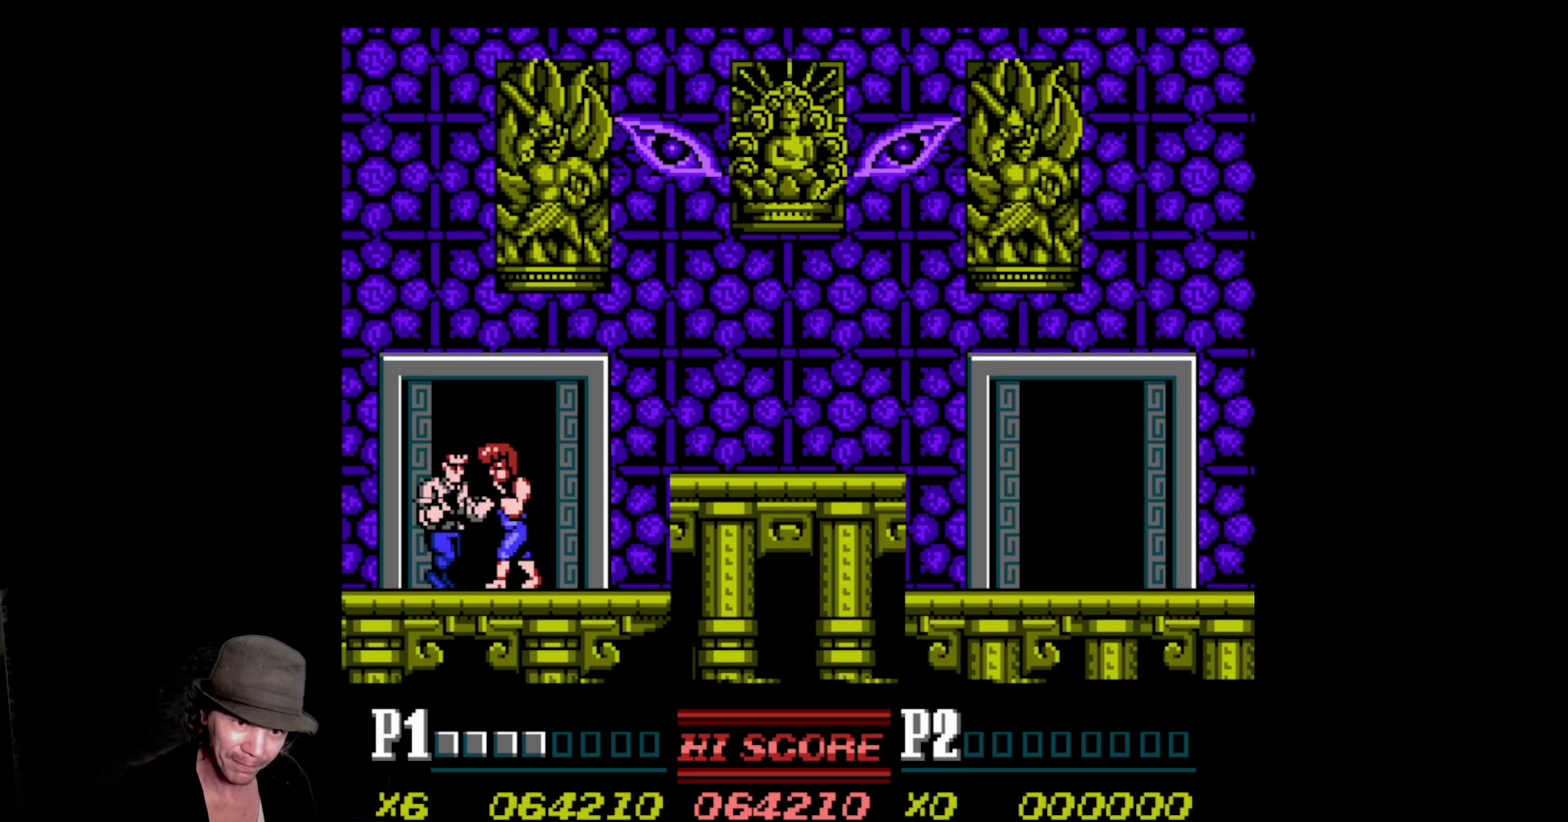
{"buttons": ["DPAD_LEFT"], "events": [[34, "B", "down"], [117, "B", "up"], [217, "B", "down"], [300, "B", "up"], [400, "B", "down"], [467, "B", "up"]]}
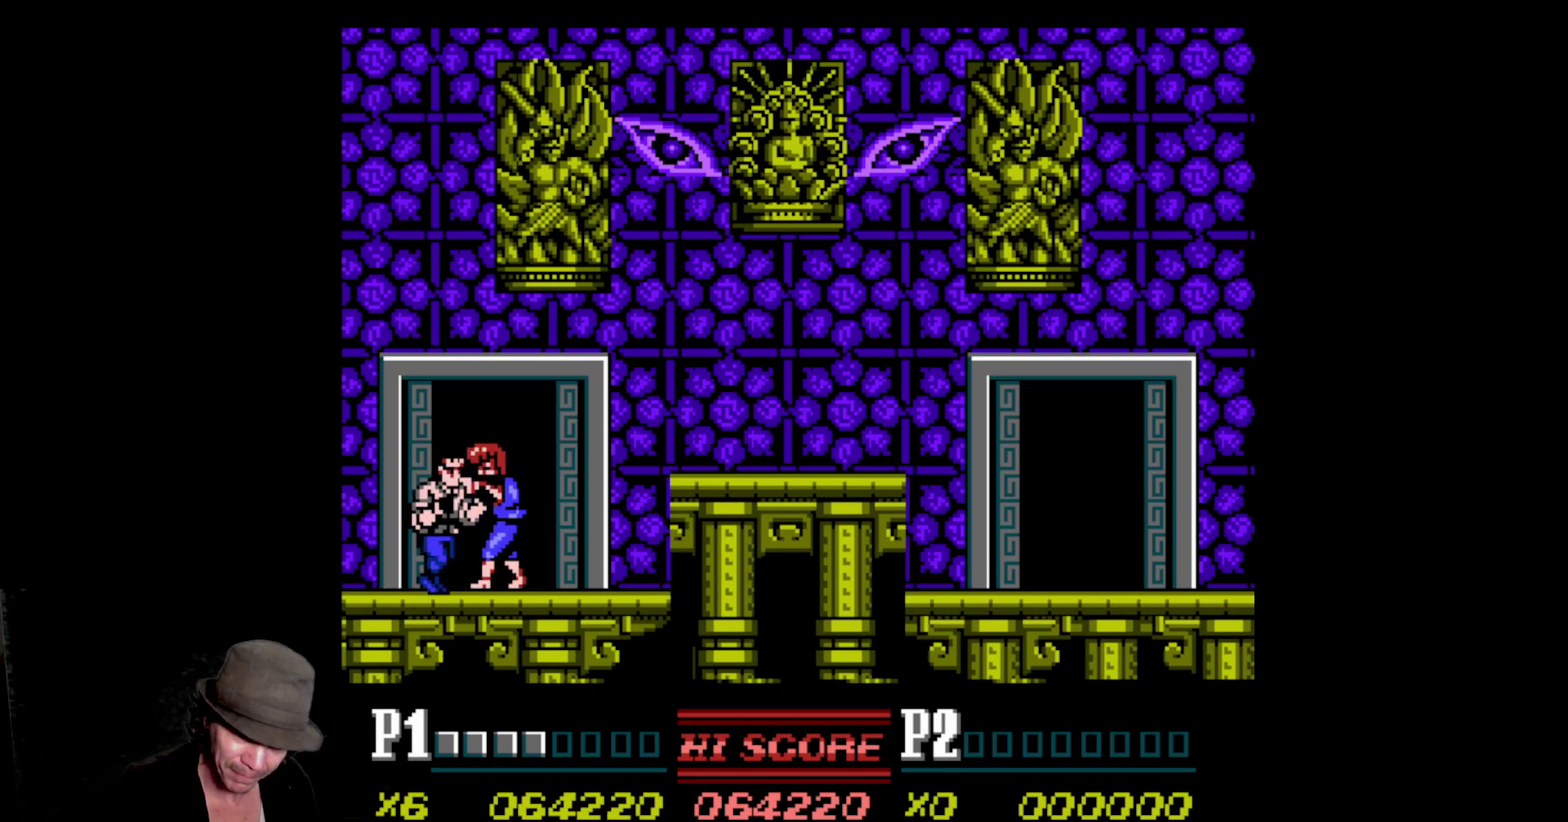
{"buttons": ["DPAD_LEFT"], "events": [[50, "B", "down"], [150, "B", "up"], [217, "B", "down"], [300, "B", "up"], [400, "B", "down"], [484, "B", "up"]]}
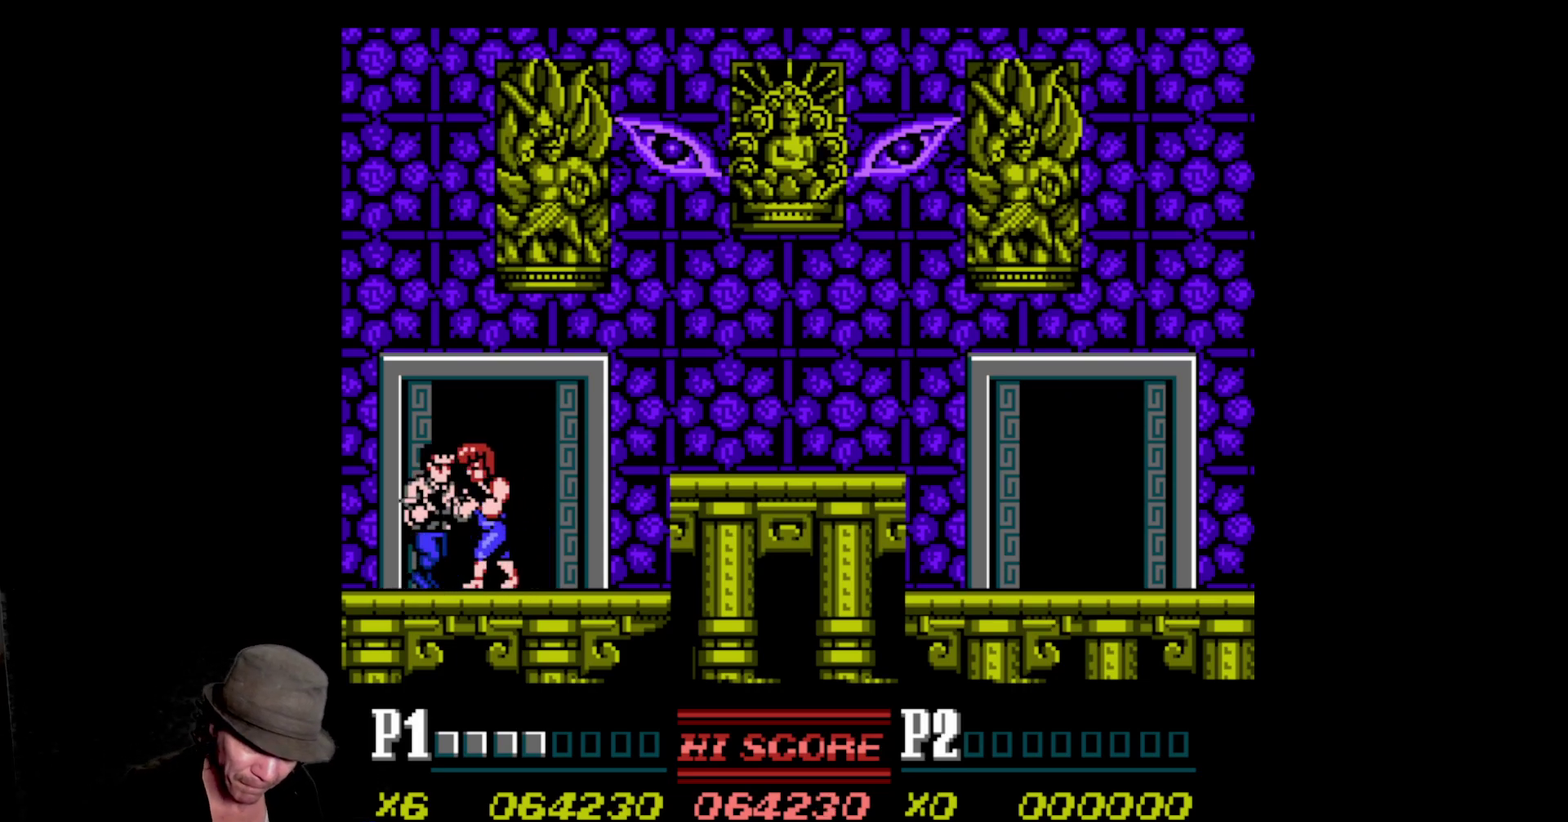
{"buttons": ["DPAD_LEFT"], "events": [[67, "B", "down"], [167, "B", "up"], [234, "B", "down"], [317, "B", "up"], [400, "B", "down"], [484, "B", "up"]]}
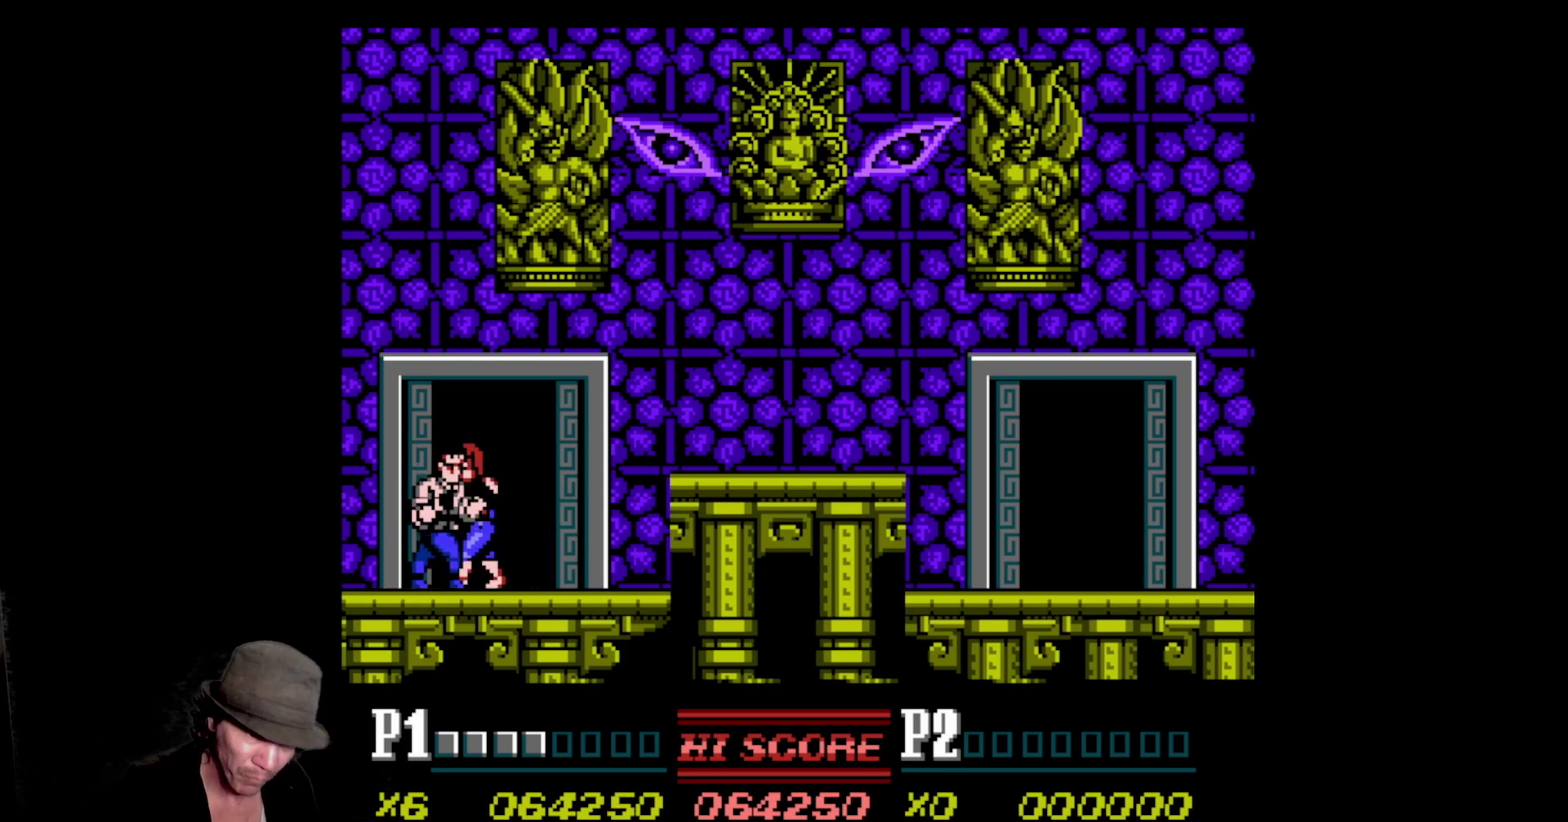
{"buttons": ["DPAD_LEFT"], "events": [[67, "B", "down"], [150, "B", "up"], [234, "B", "down"], [317, "B", "up"], [400, "B", "down"], [484, "B", "up"]]}
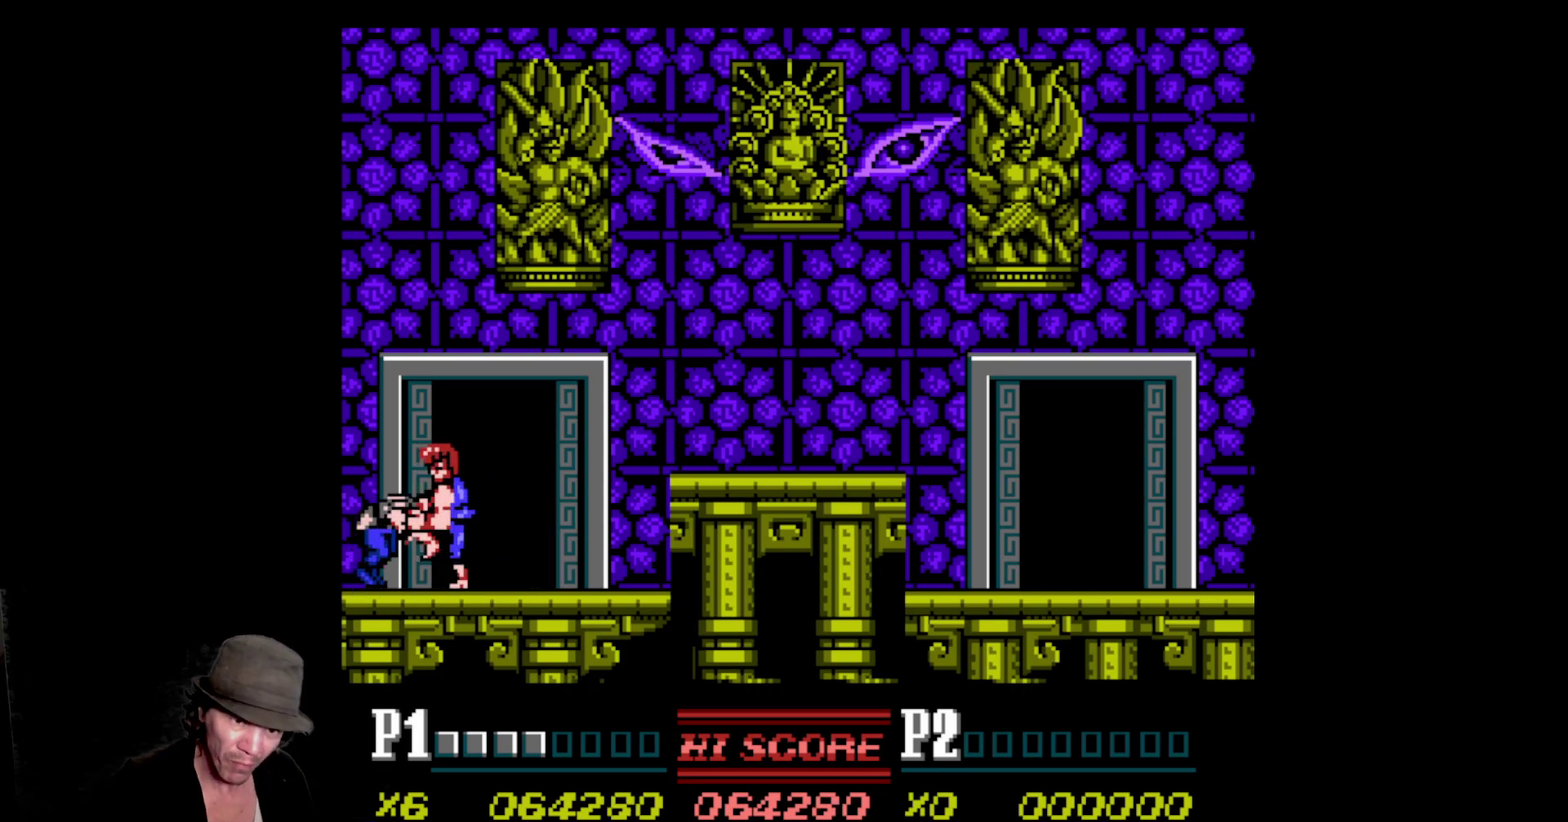
{"buttons": ["DPAD_LEFT"], "events": [[67, "B", "down"], [150, "B", "up"], [234, "B", "down"], [300, "B", "up"], [384, "B", "down"], [484, "B", "up"]]}
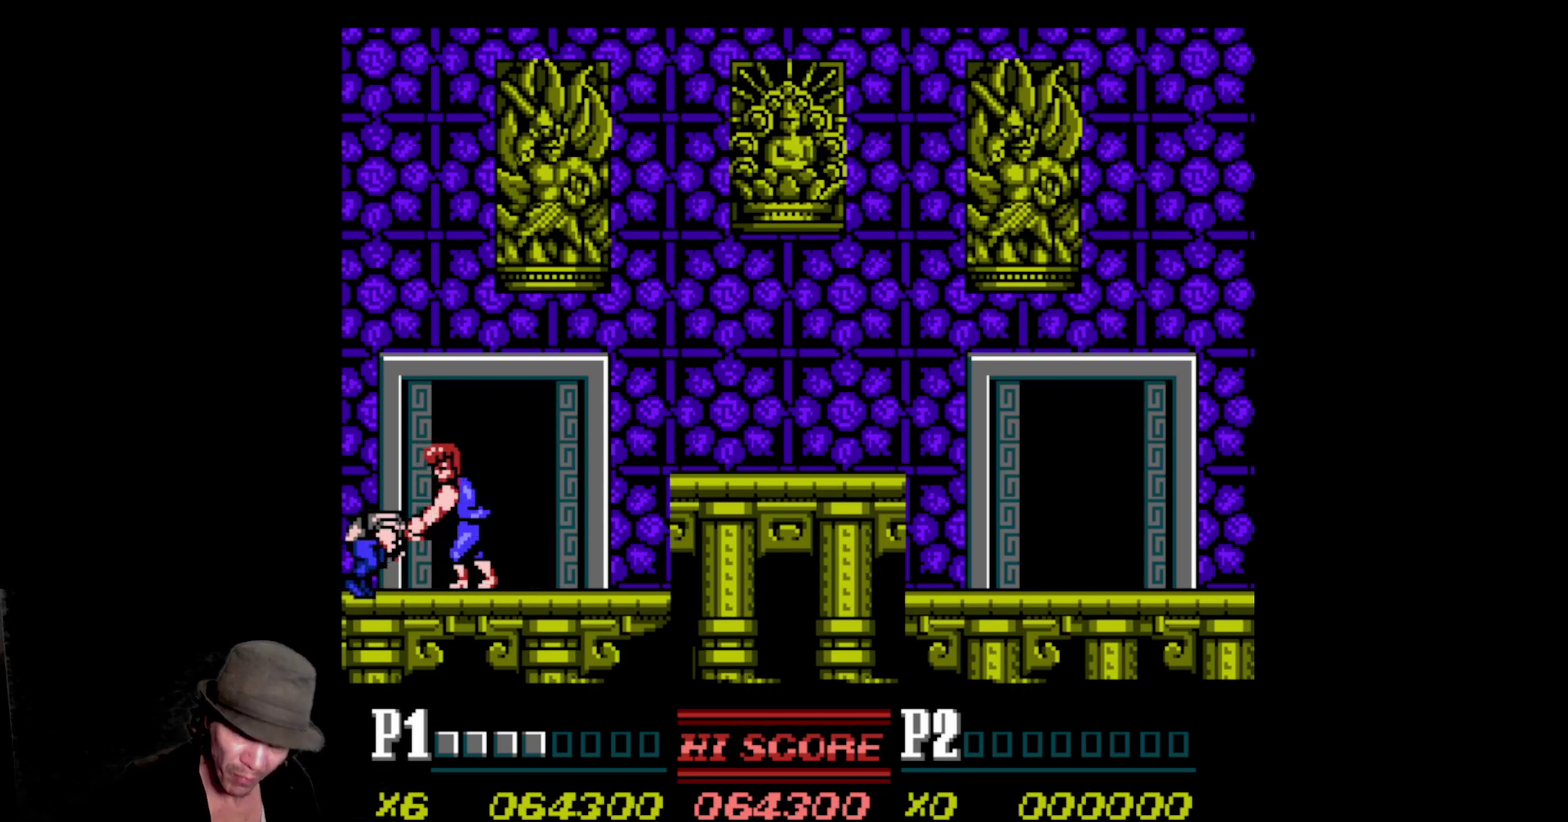
{"buttons": ["A", "DPAD_UP"], "events": [[100, "DPAD_LEFT", "up"], [134, "DPAD_UP", "down"], [200, "A", "down"]]}
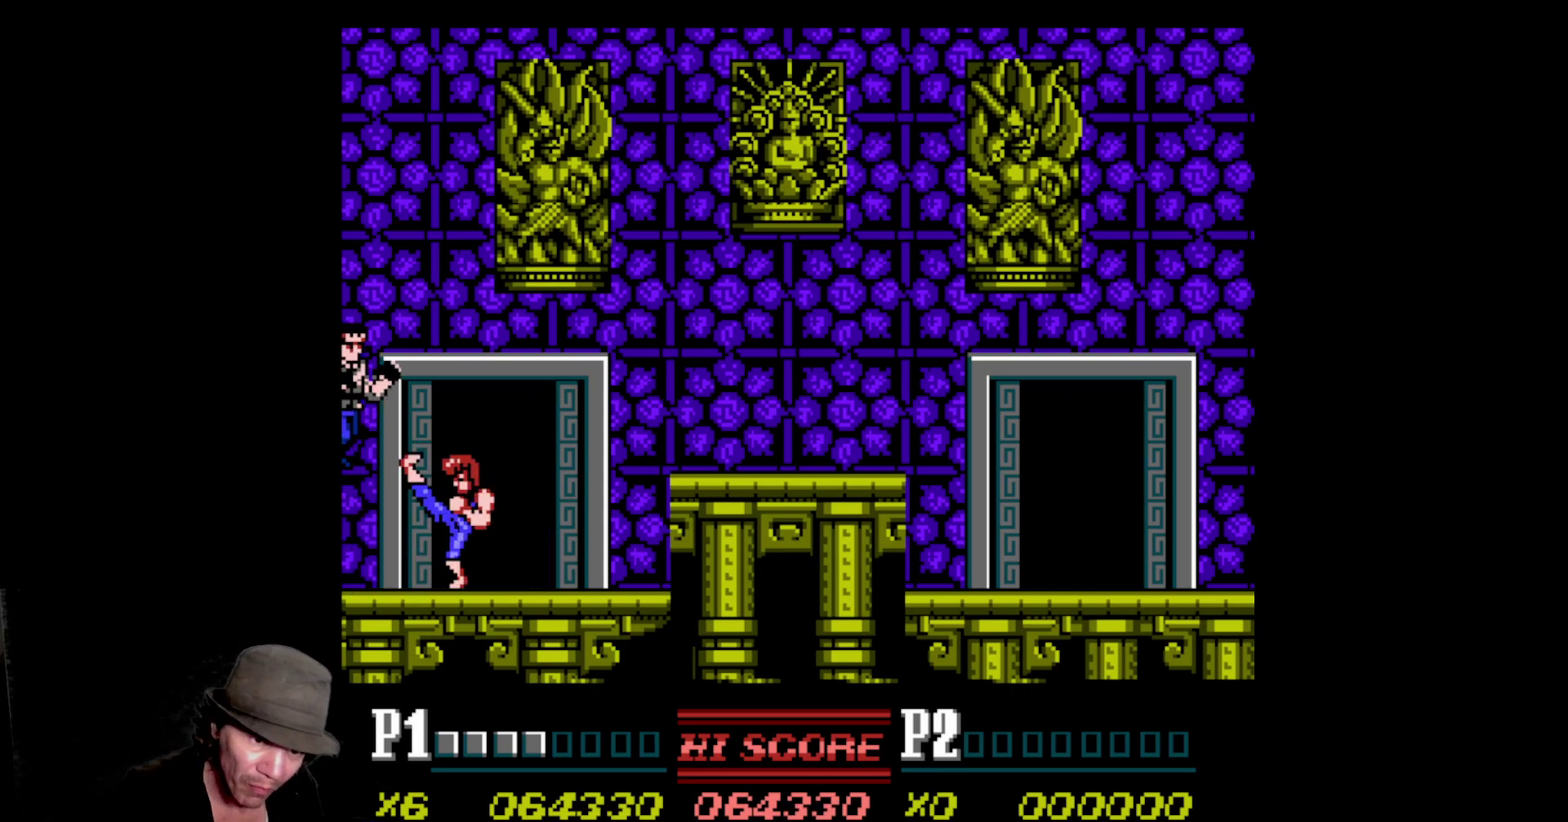
{"buttons": ["DPAD_UP"], "events": [[117, "A", "up"]]}
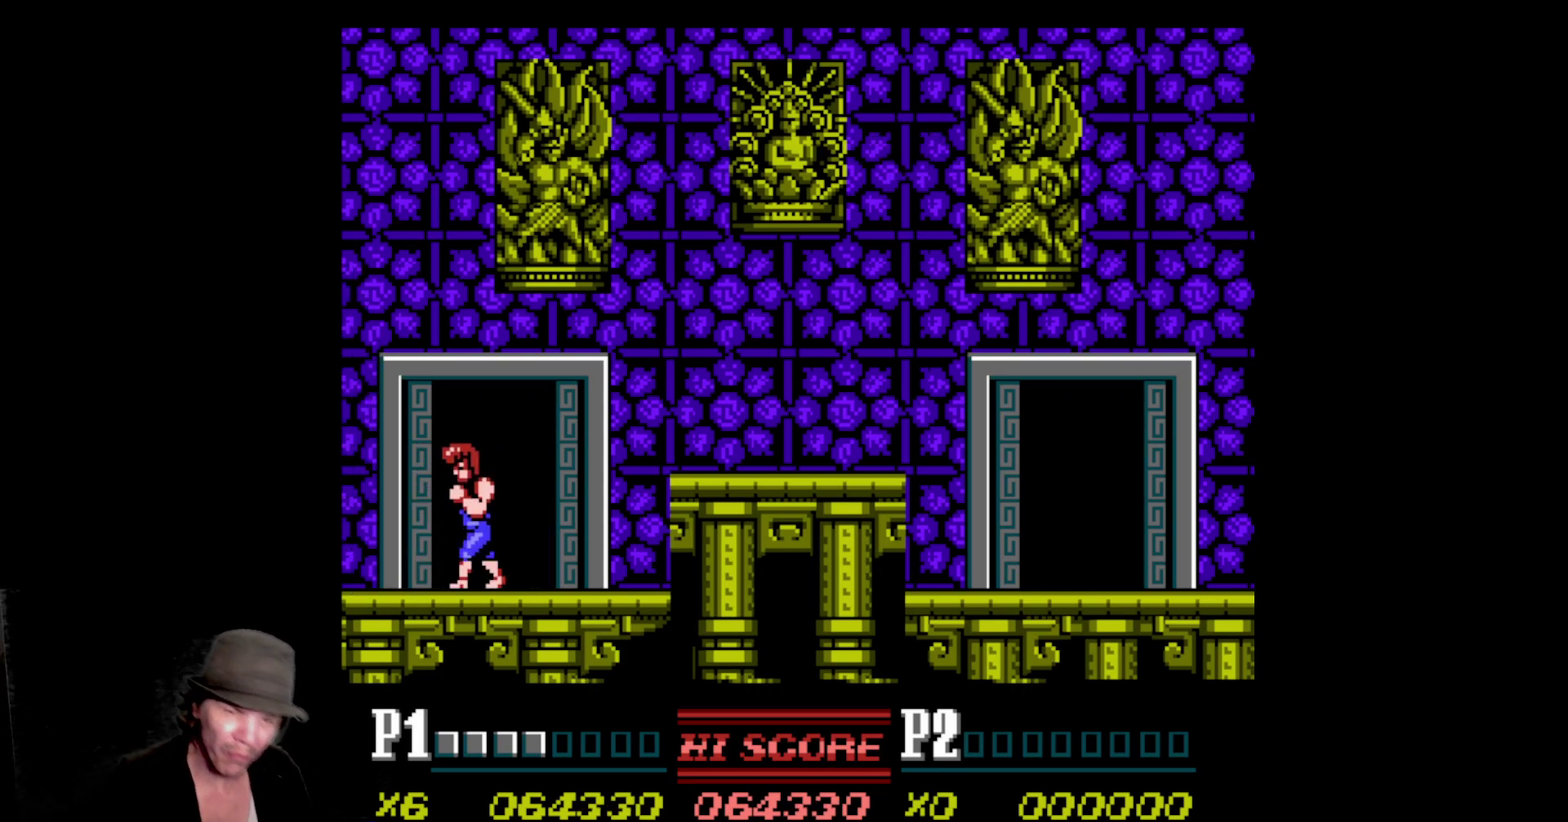
{"buttons": [], "events": [[17, "DPAD_UP", "up"]]}
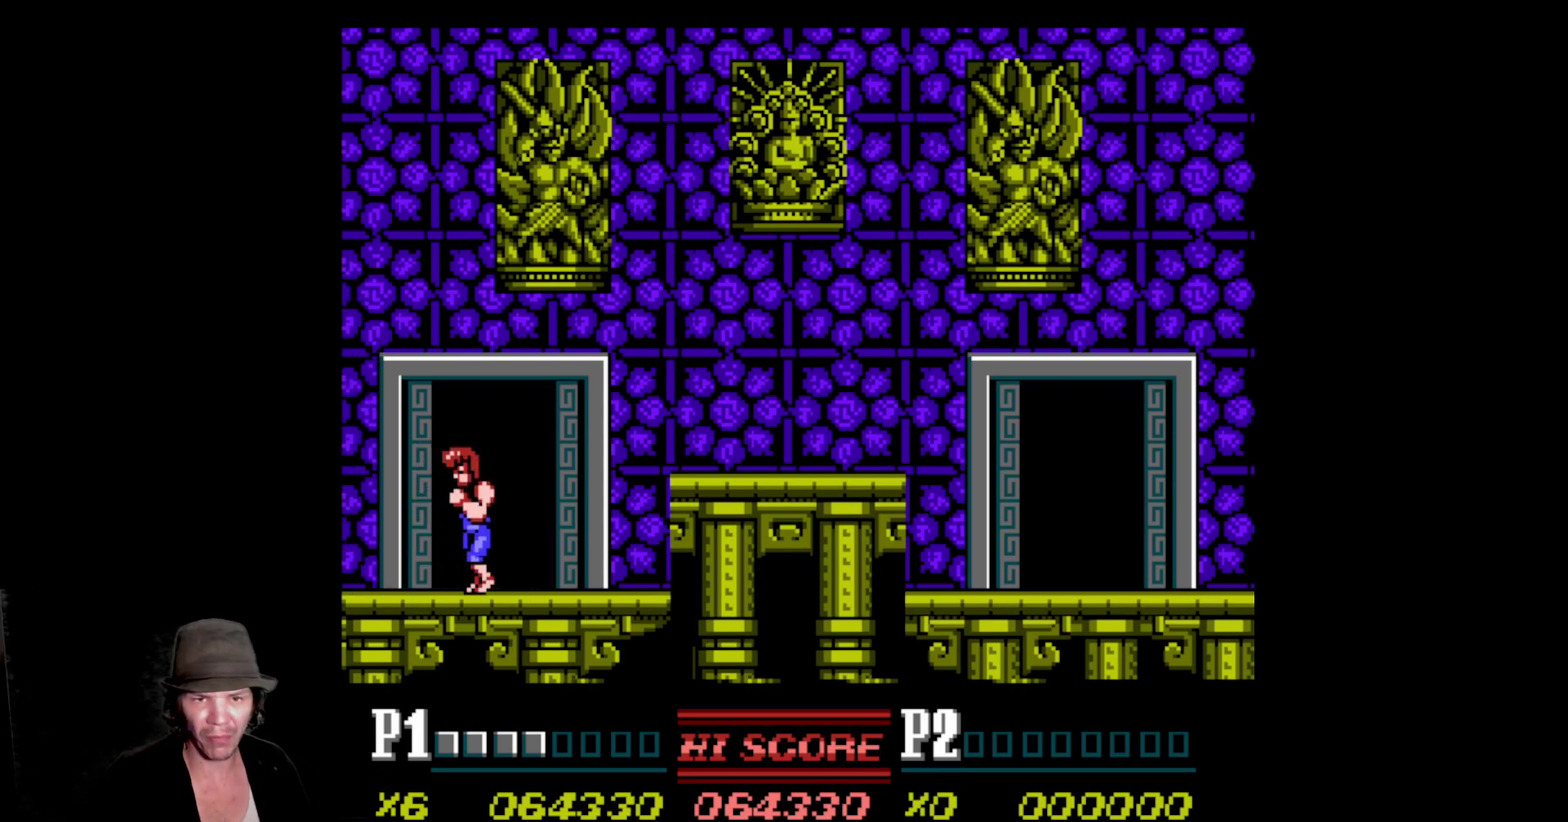
{"buttons": []}